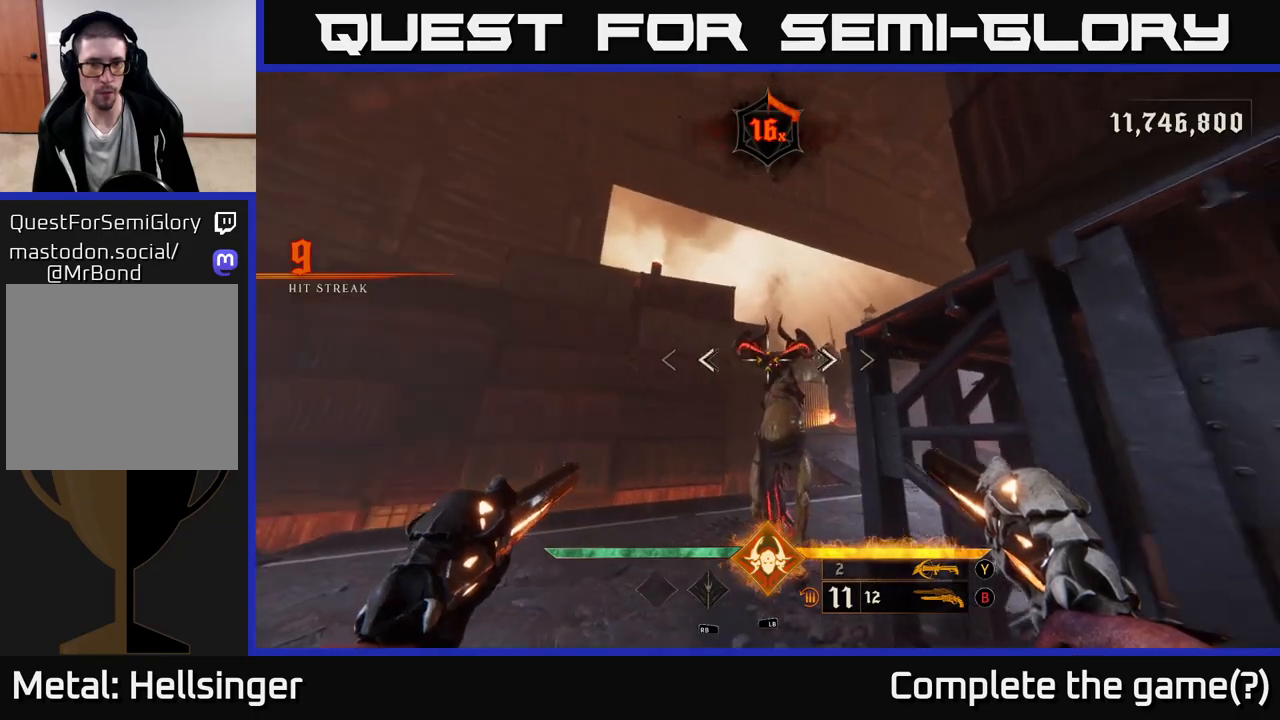
Gameplay with a controller (Xbox layout); each line is a JSON object with the inputs held at the frame after it. "events" lists button and stick changes between this image and that frame as [ms after this image, input, new state], when the widget could be followed in between.
{"buttons": [], "left_stick": "center", "right_stick": "down-left", "events": [[50, "R2", "down"], [133, "R2", "up"], [150, "left_stick", "down"], [300, "left_stick", "center"], [400, "right_stick", "down-left"]]}
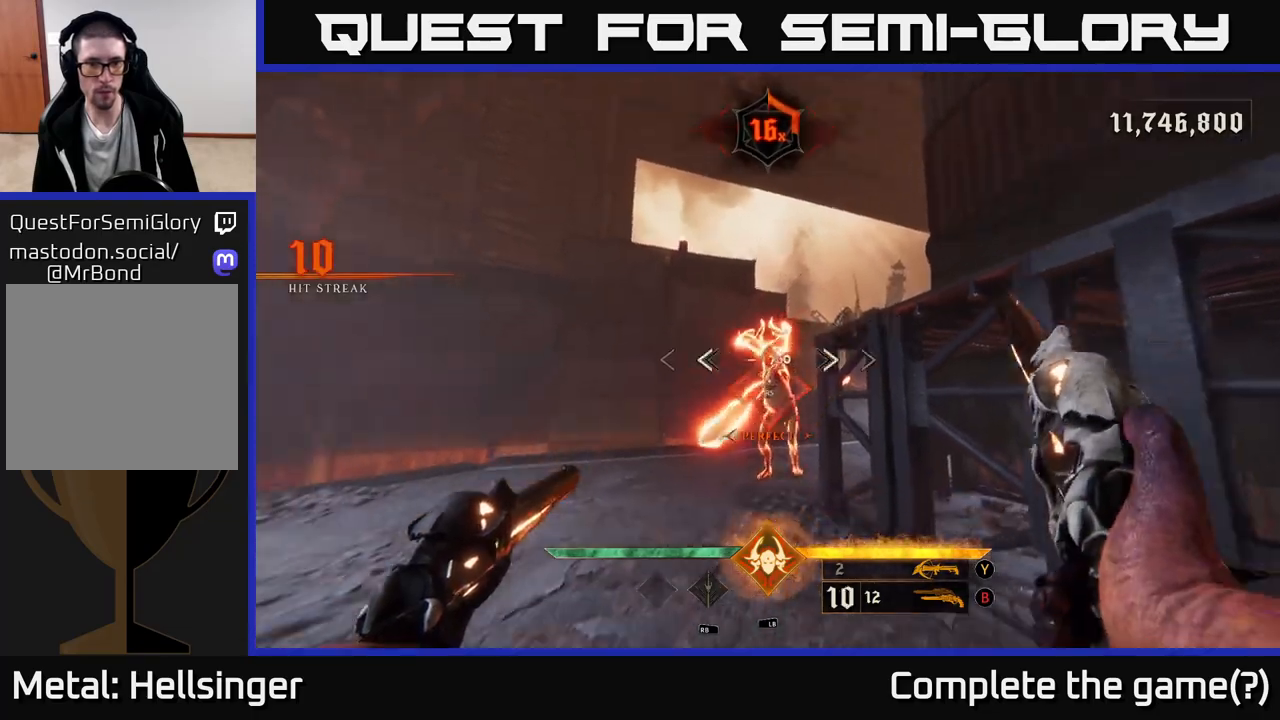
{"buttons": [], "left_stick": "center", "right_stick": "center", "events": [[33, "right_stick", "center"], [50, "R2", "down"], [50, "left_stick", "down"], [100, "R2", "up"], [383, "left_stick", "center"]]}
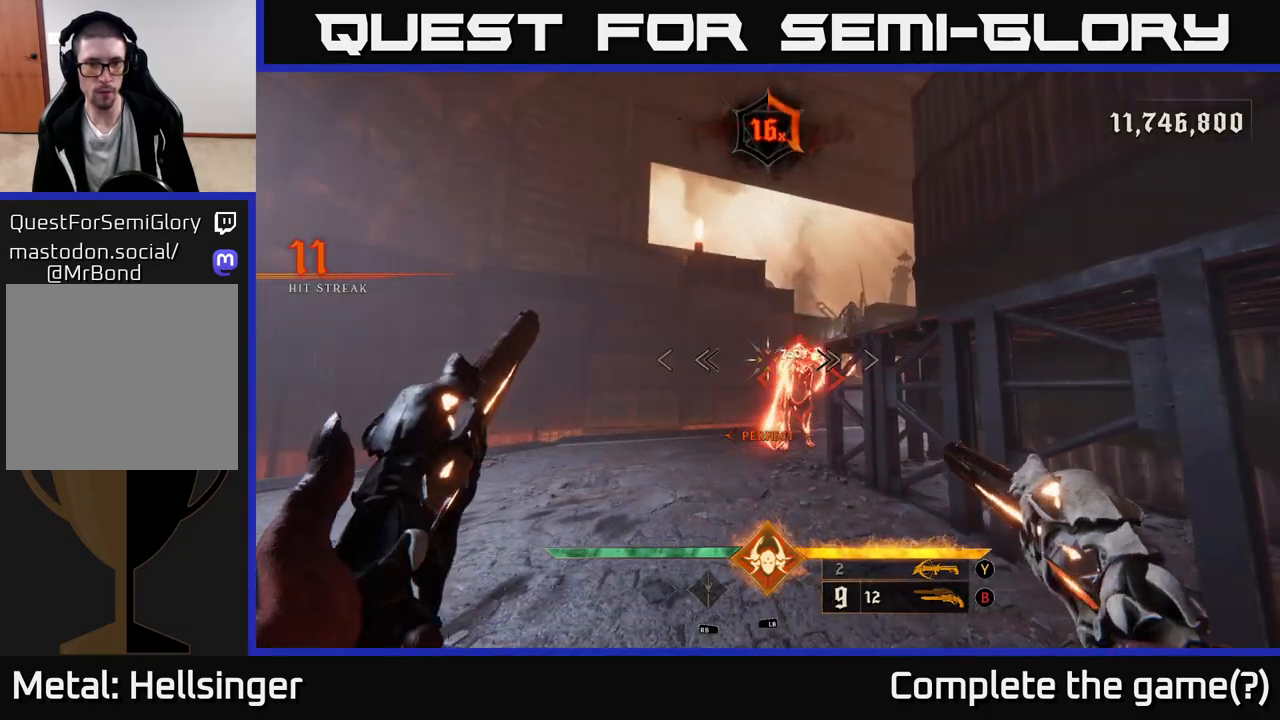
{"buttons": [], "left_stick": "center", "right_stick": "center", "events": [[150, "right_stick", "down-right"], [200, "right_stick", "center"]]}
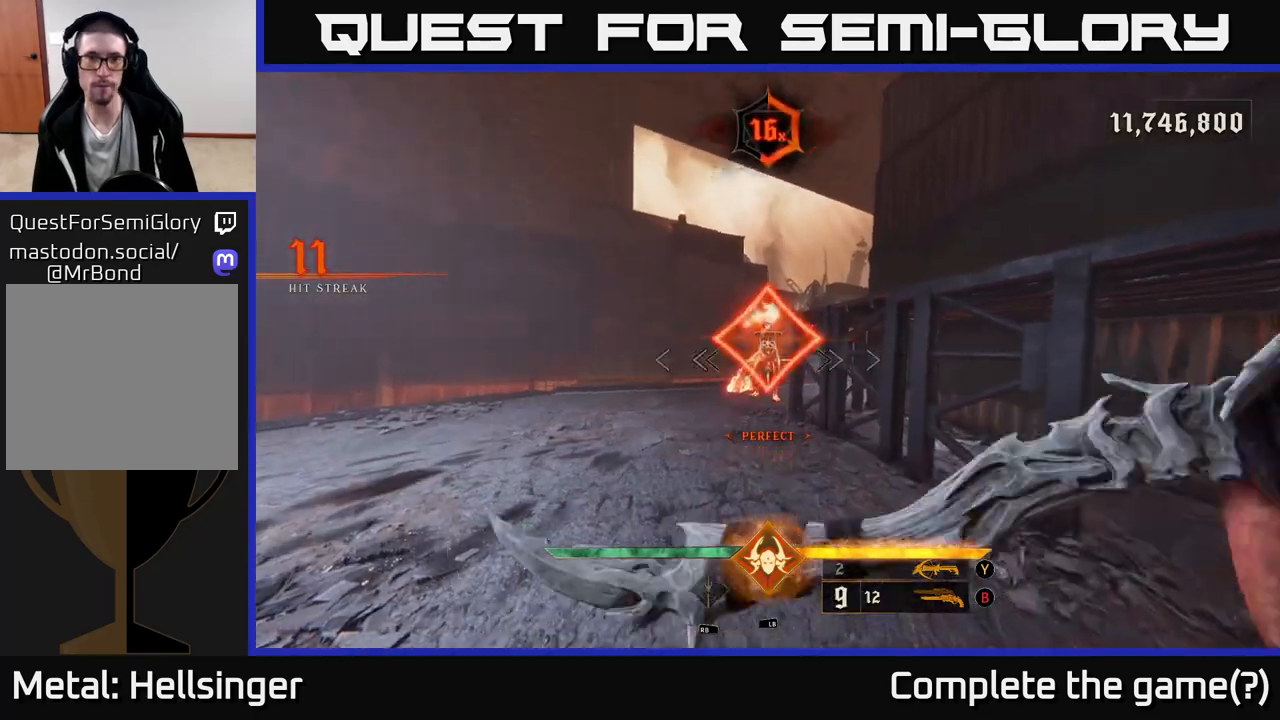
{"buttons": [], "left_stick": "center", "right_stick": "center", "events": []}
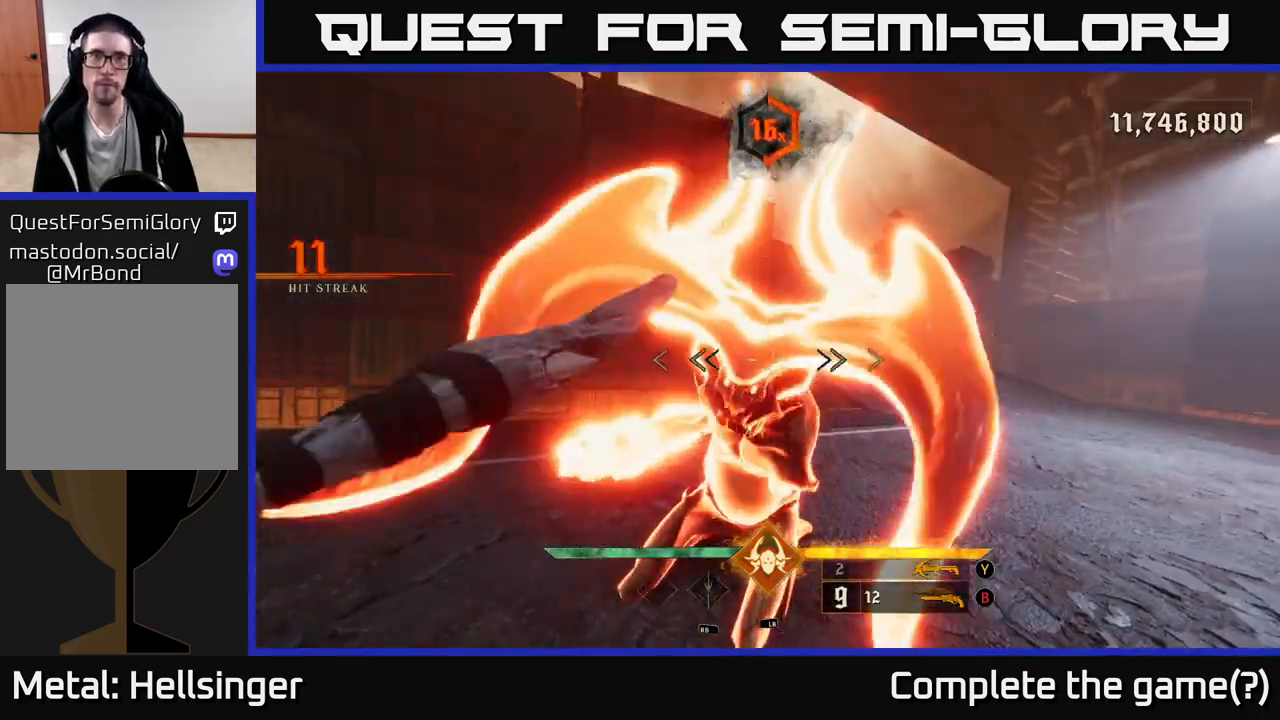
{"buttons": [], "left_stick": "center", "right_stick": "center", "events": [[133, "left_stick", "down-left"], [217, "X", "down"], [317, "X", "up"], [350, "left_stick", "center"]]}
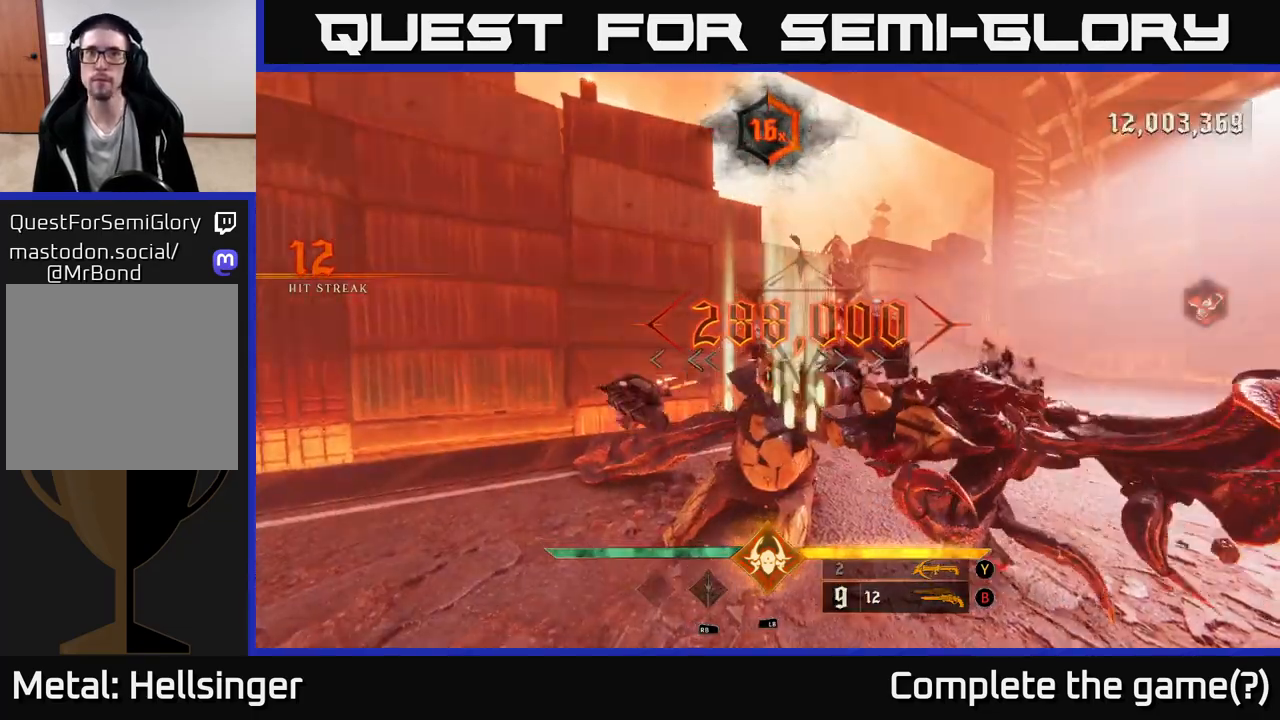
{"buttons": [], "left_stick": "down-left", "right_stick": "center", "events": [[83, "right_stick", "right"], [133, "left_stick", "left"], [200, "left_stick", "down-left"], [350, "right_stick", "center"]]}
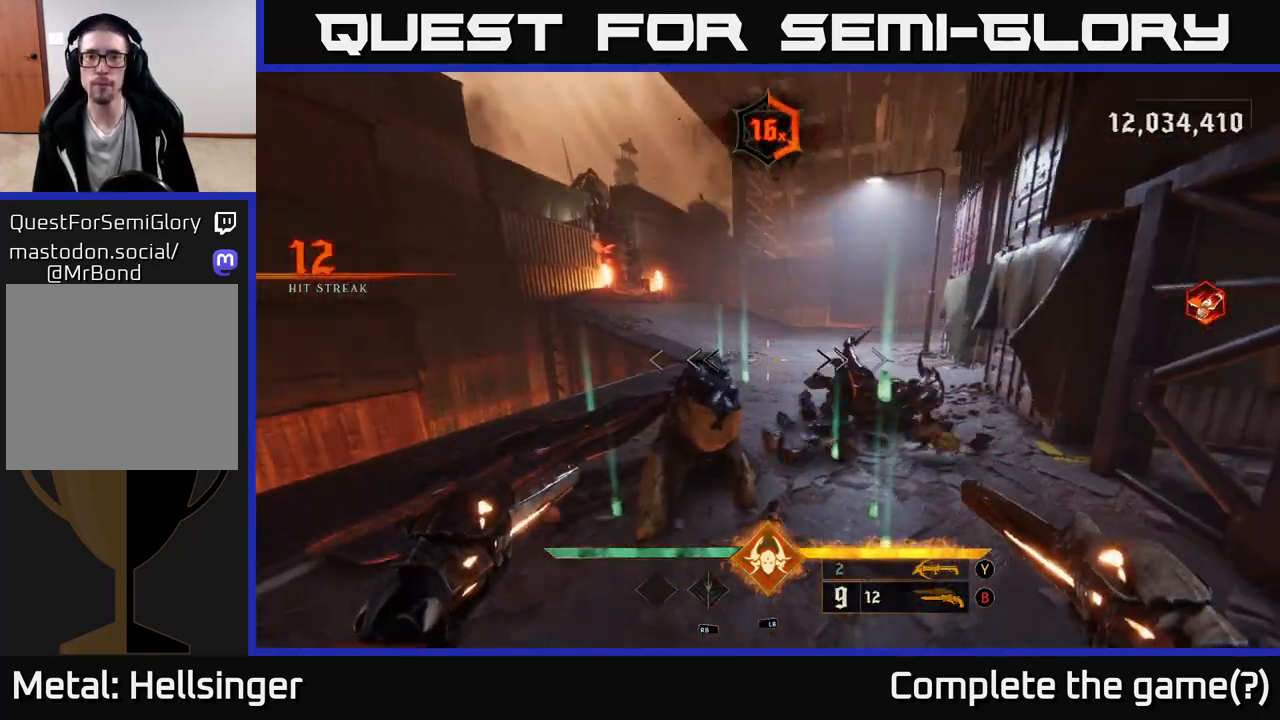
{"buttons": [], "left_stick": "up", "right_stick": "center", "events": [[167, "left_stick", "center"], [217, "X", "down"], [283, "X", "up"], [317, "left_stick", "up"]]}
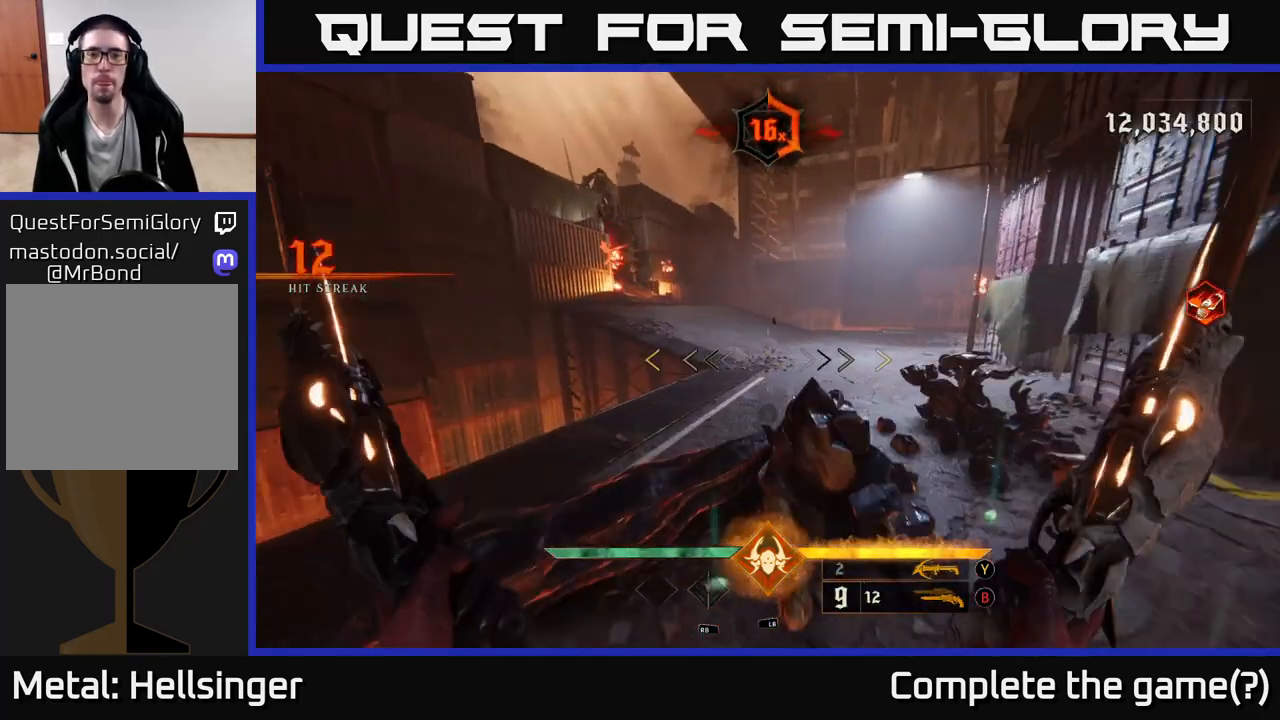
{"buttons": [], "left_stick": "up-left", "right_stick": "center", "events": [[33, "right_stick", "right"], [217, "right_stick", "center"], [417, "left_stick", "up-left"]]}
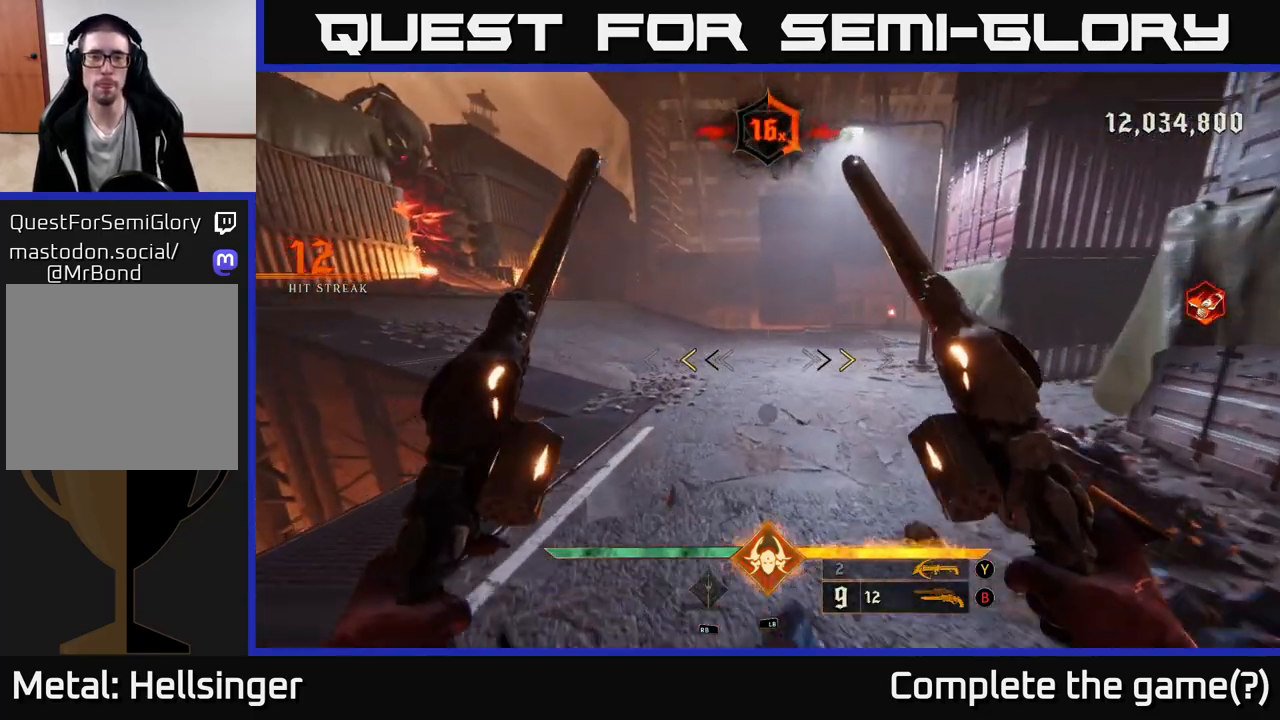
{"buttons": [], "left_stick": "up", "right_stick": "center", "events": [[67, "left_stick", "up"], [333, "X", "down"], [400, "X", "up"]]}
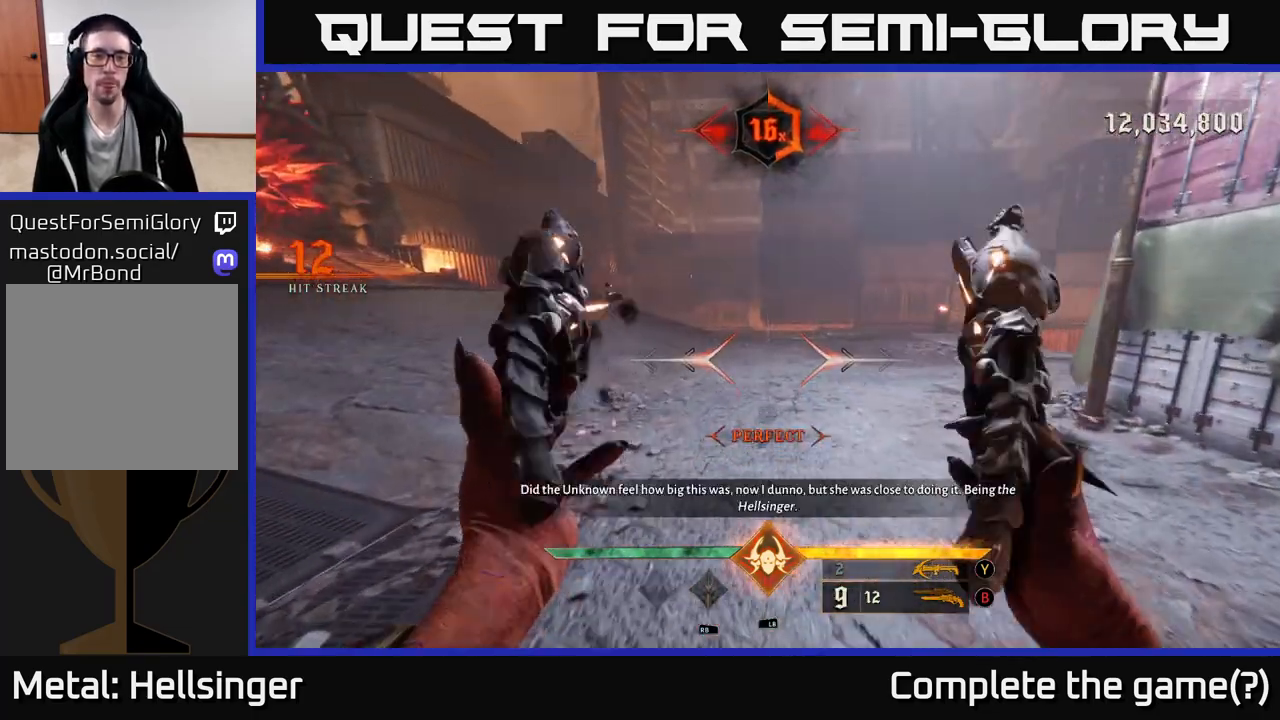
{"buttons": [], "left_stick": "up-right", "right_stick": "center", "events": [[100, "right_stick", "left"], [233, "left_stick", "up-right"], [400, "right_stick", "center"]]}
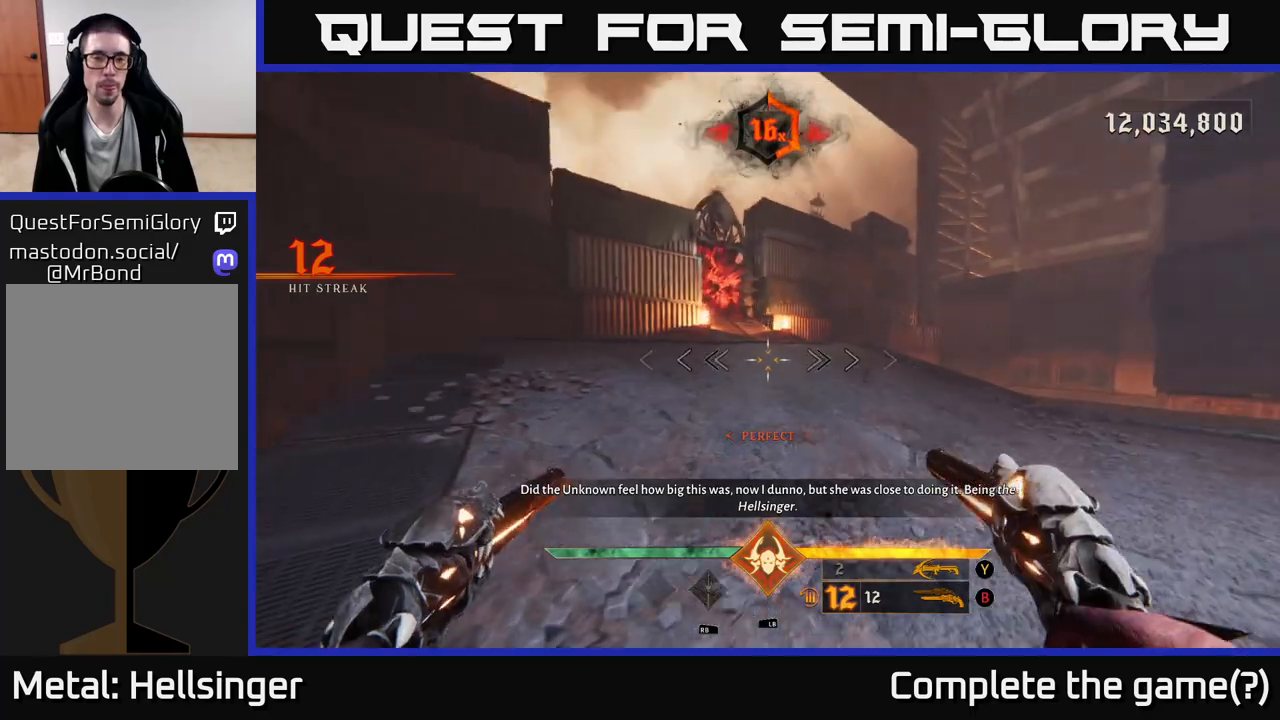
{"buttons": [], "left_stick": "up-right", "right_stick": "center", "events": [[33, "right_stick", "up-left"], [217, "right_stick", "center"], [450, "R2", "down"], [500, "R2", "up"]]}
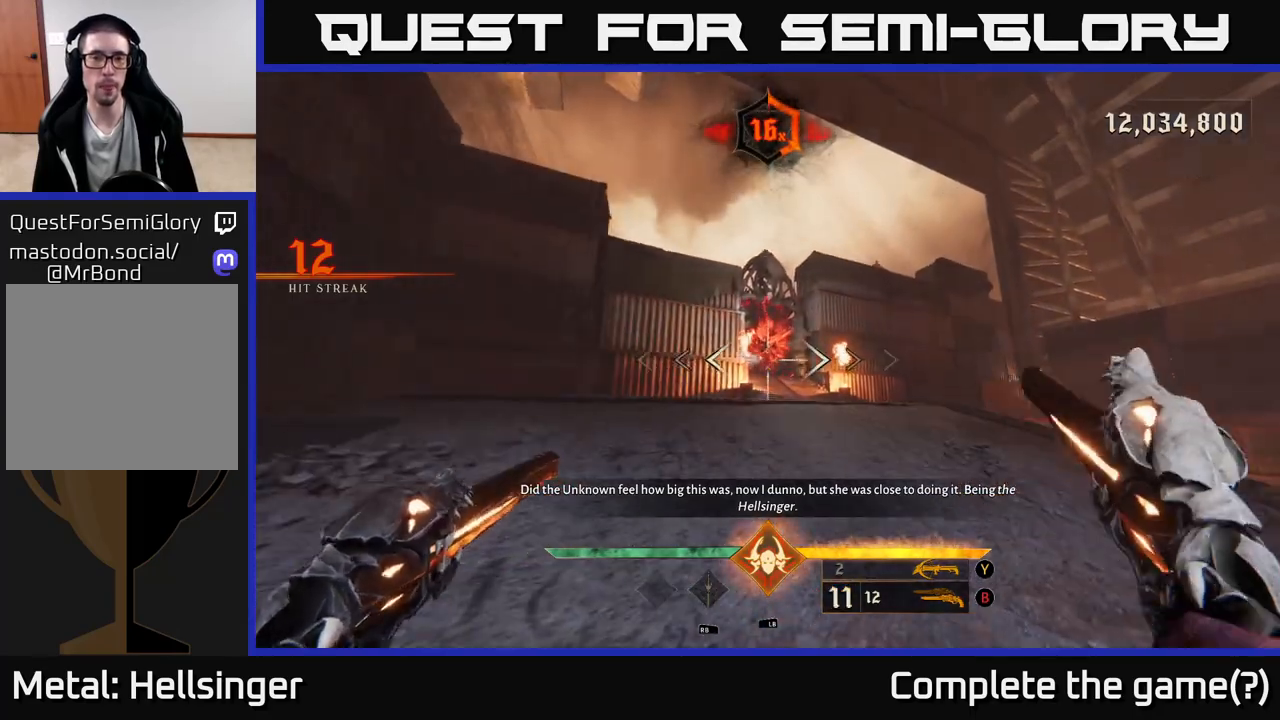
{"buttons": [], "left_stick": "up-right", "right_stick": "center", "events": []}
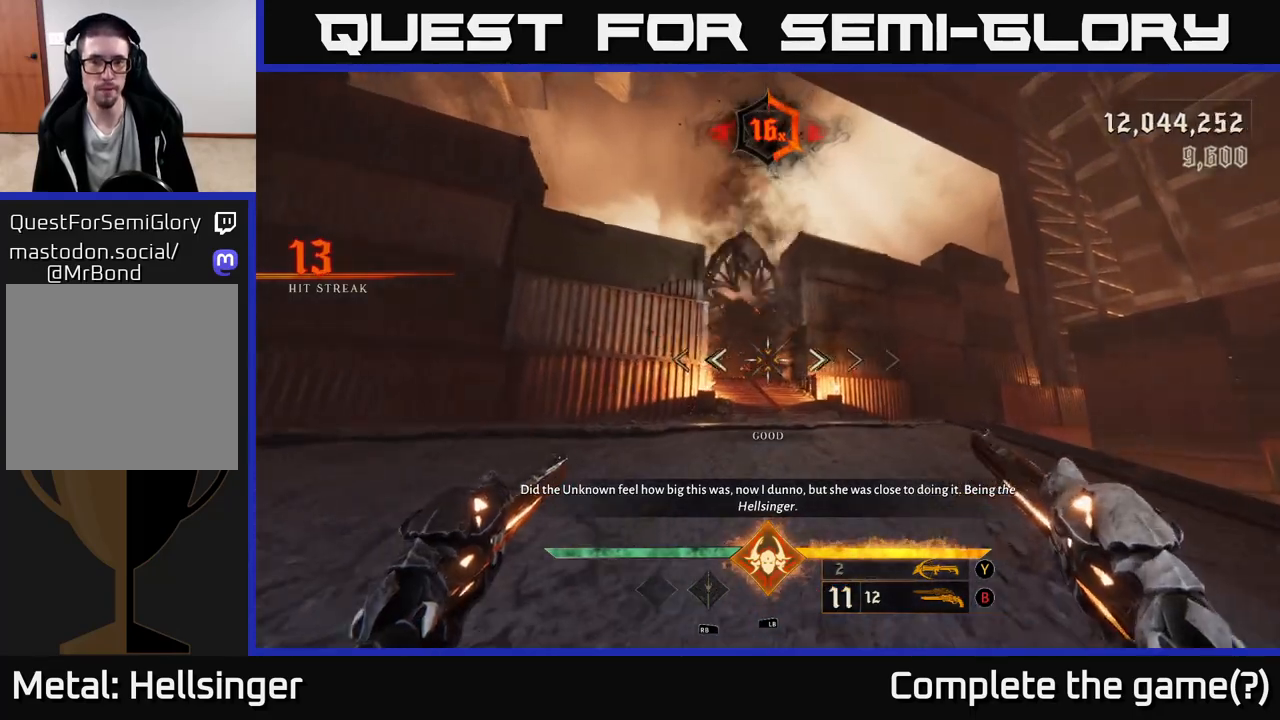
{"buttons": ["L2"], "left_stick": "up", "right_stick": "center", "events": [[17, "right_stick", "left"], [117, "right_stick", "center"], [383, "left_stick", "up"], [450, "L2", "down"]]}
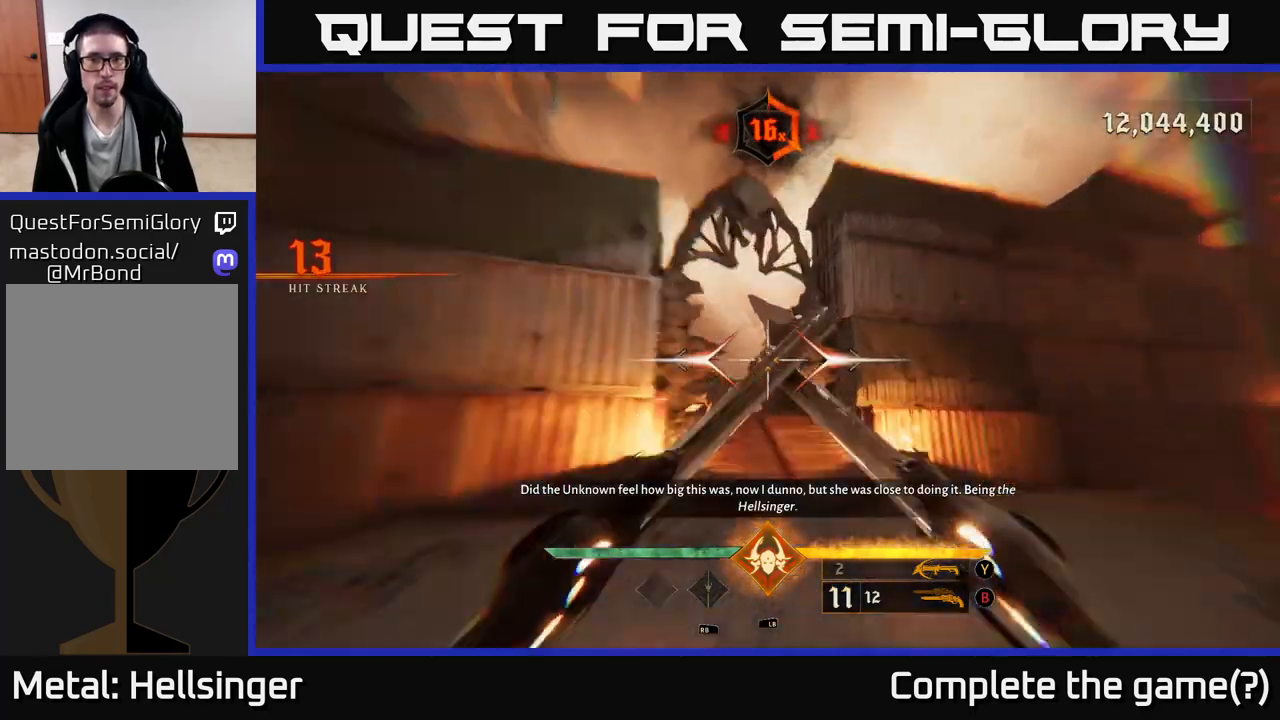
{"buttons": ["L2"], "left_stick": "up", "right_stick": "down-left", "events": [[67, "L2", "up"], [367, "right_stick", "down-left"], [467, "L2", "down"]]}
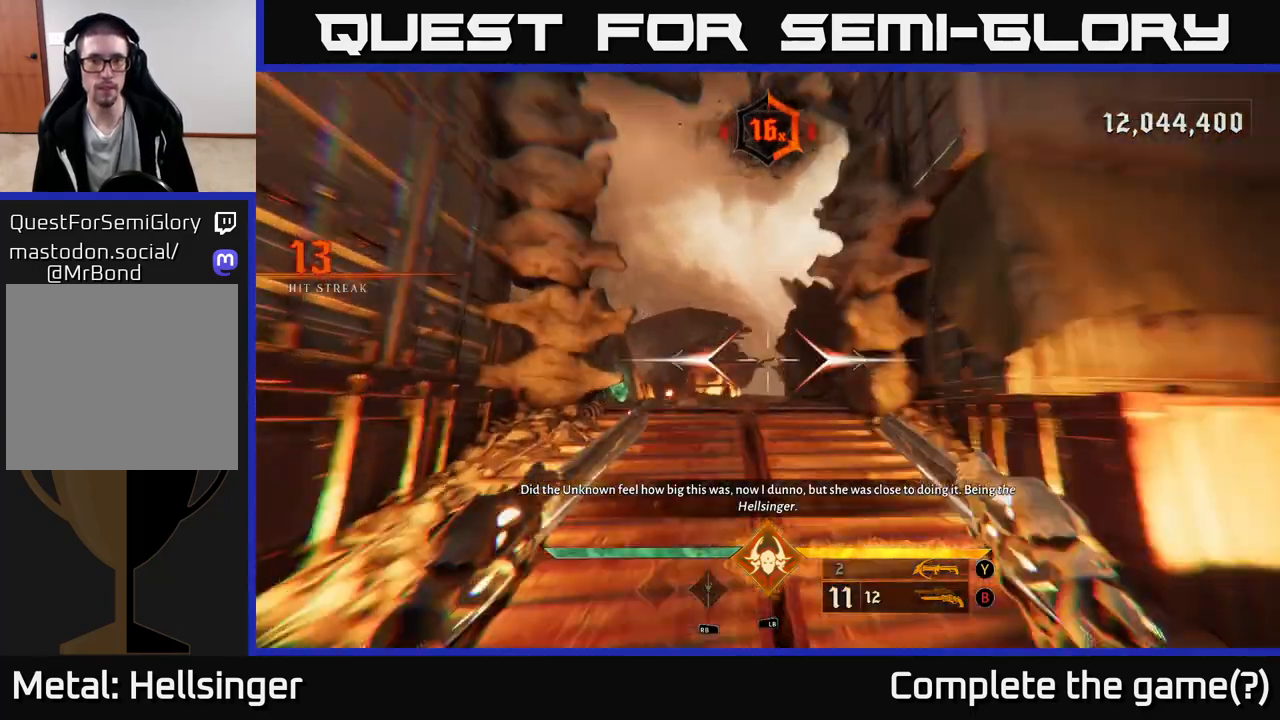
{"buttons": ["L2"], "left_stick": "up", "right_stick": "center", "events": [[67, "L2", "up"], [83, "right_stick", "center"], [300, "right_stick", "down"], [467, "right_stick", "center"], [483, "L2", "down"]]}
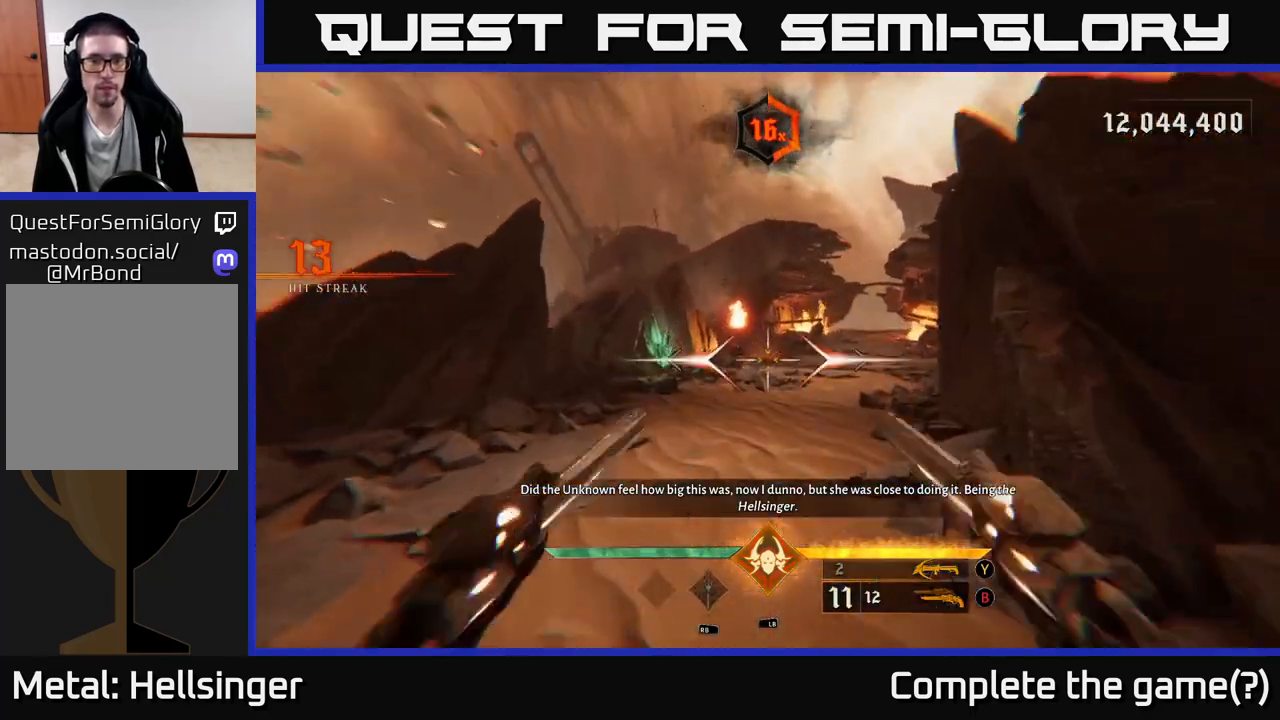
{"buttons": [], "left_stick": "up-left", "right_stick": "center", "events": [[100, "L2", "up"], [417, "left_stick", "up-left"]]}
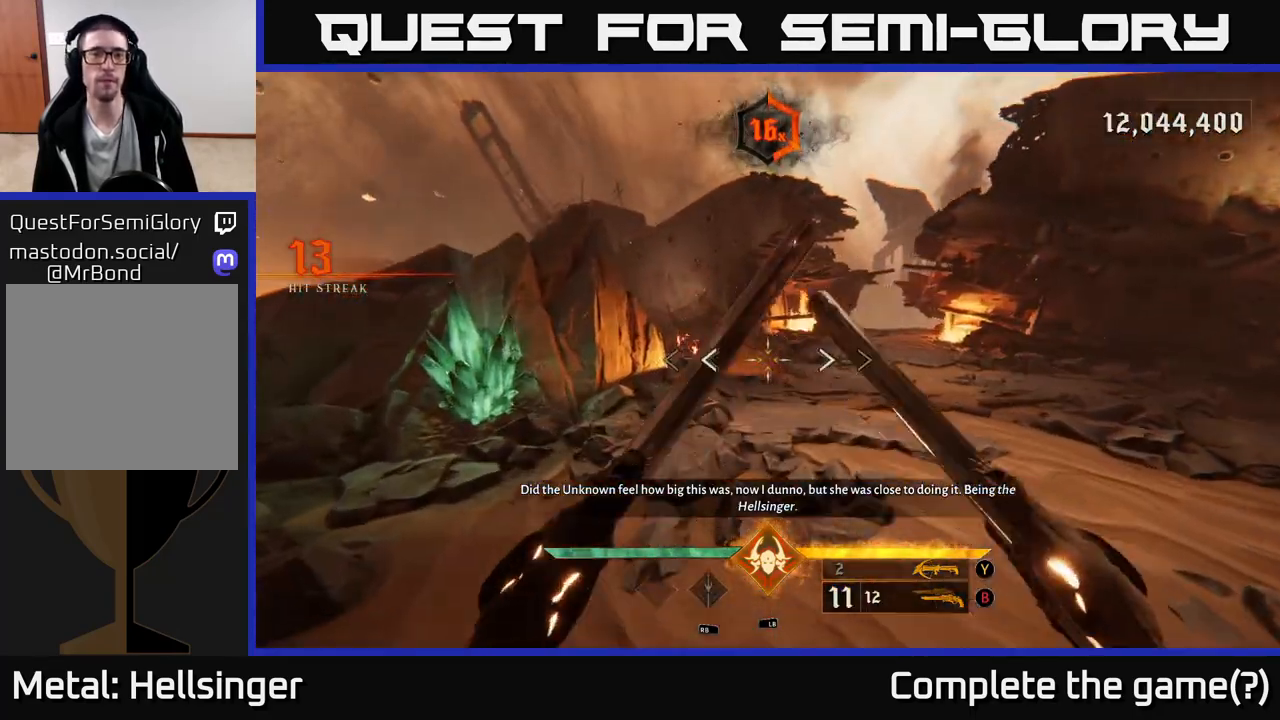
{"buttons": ["R2"], "left_stick": "up", "right_stick": "center", "events": [[33, "right_stick", "left"], [233, "left_stick", "up"], [250, "right_stick", "center"], [483, "R2", "down"]]}
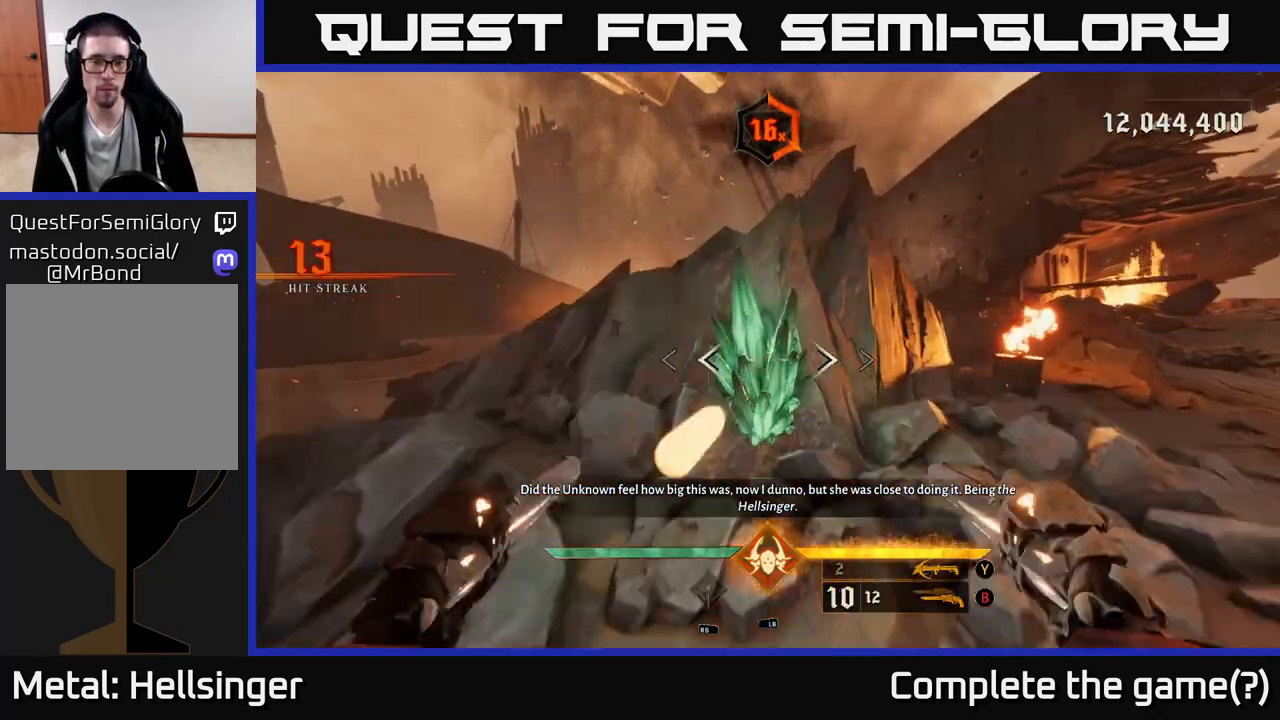
{"buttons": [], "left_stick": "up-right", "right_stick": "right", "events": [[50, "R2", "up"], [167, "right_stick", "right"], [450, "left_stick", "up-right"]]}
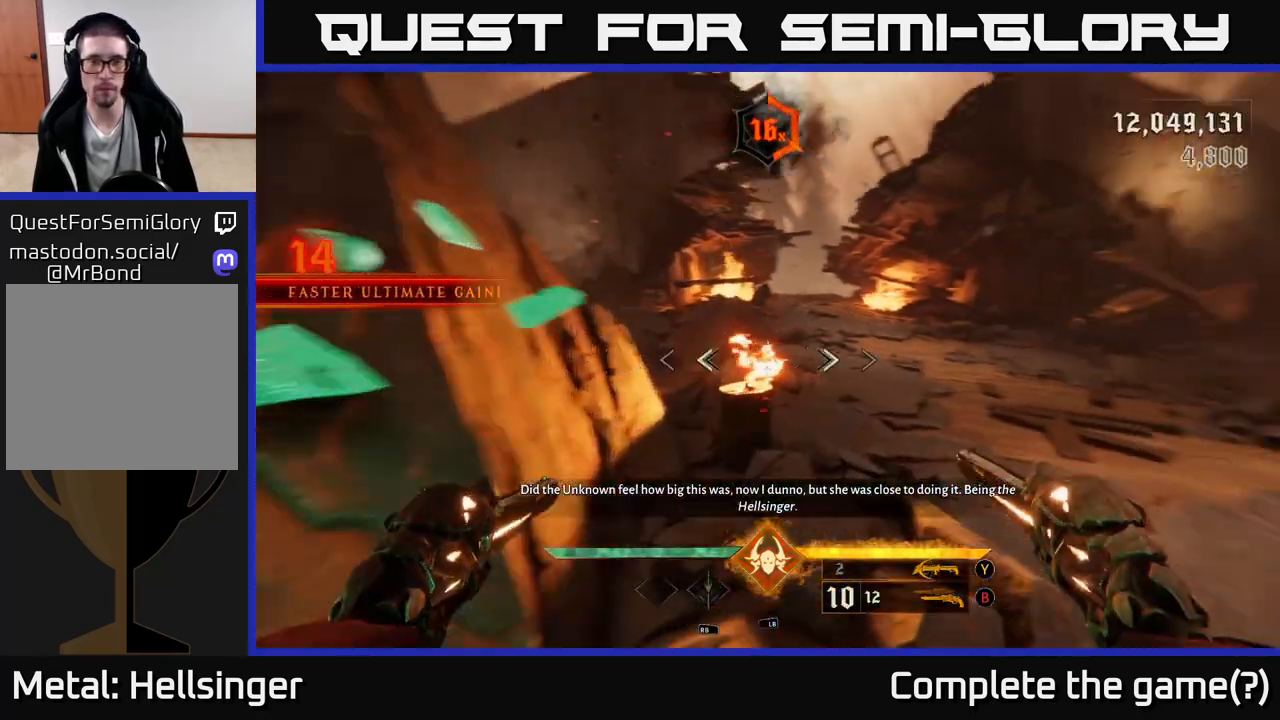
{"buttons": [], "left_stick": "up", "right_stick": "center", "events": [[67, "right_stick", "center"], [200, "X", "down"], [283, "left_stick", "up"], [317, "X", "up"]]}
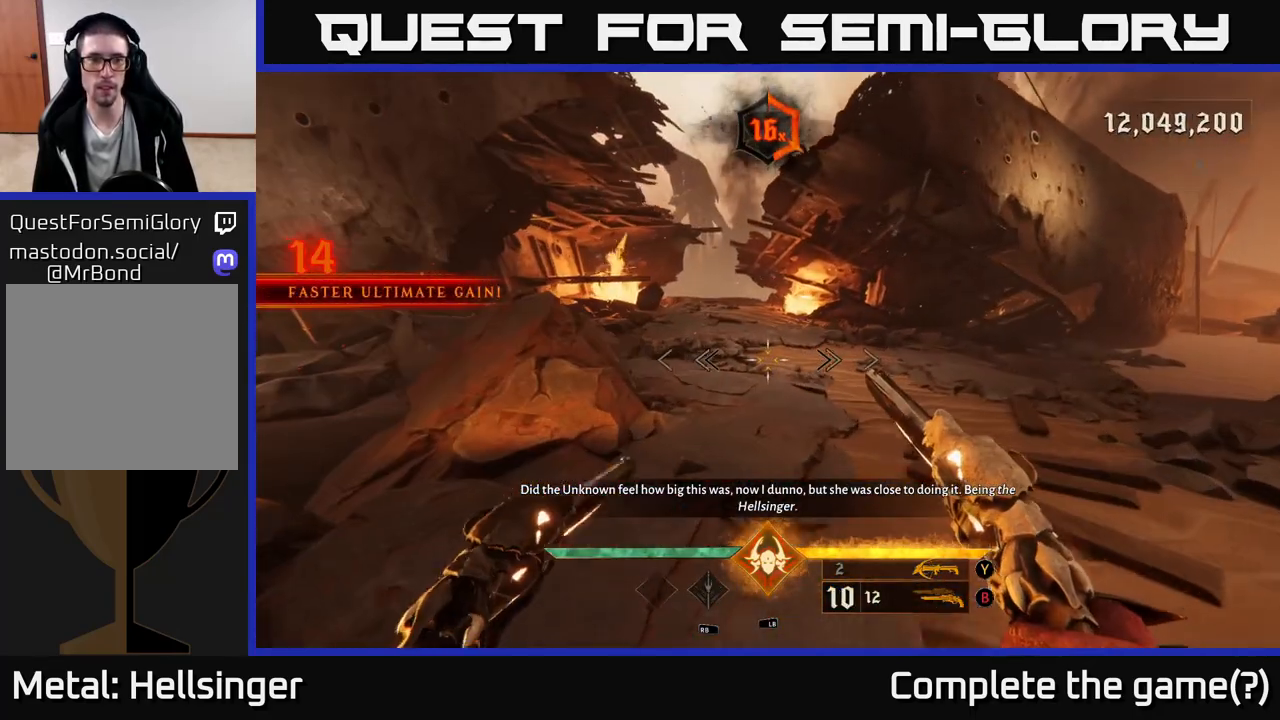
{"buttons": [], "left_stick": "up", "right_stick": "center", "events": [[133, "right_stick", "up-left"], [283, "right_stick", "center"]]}
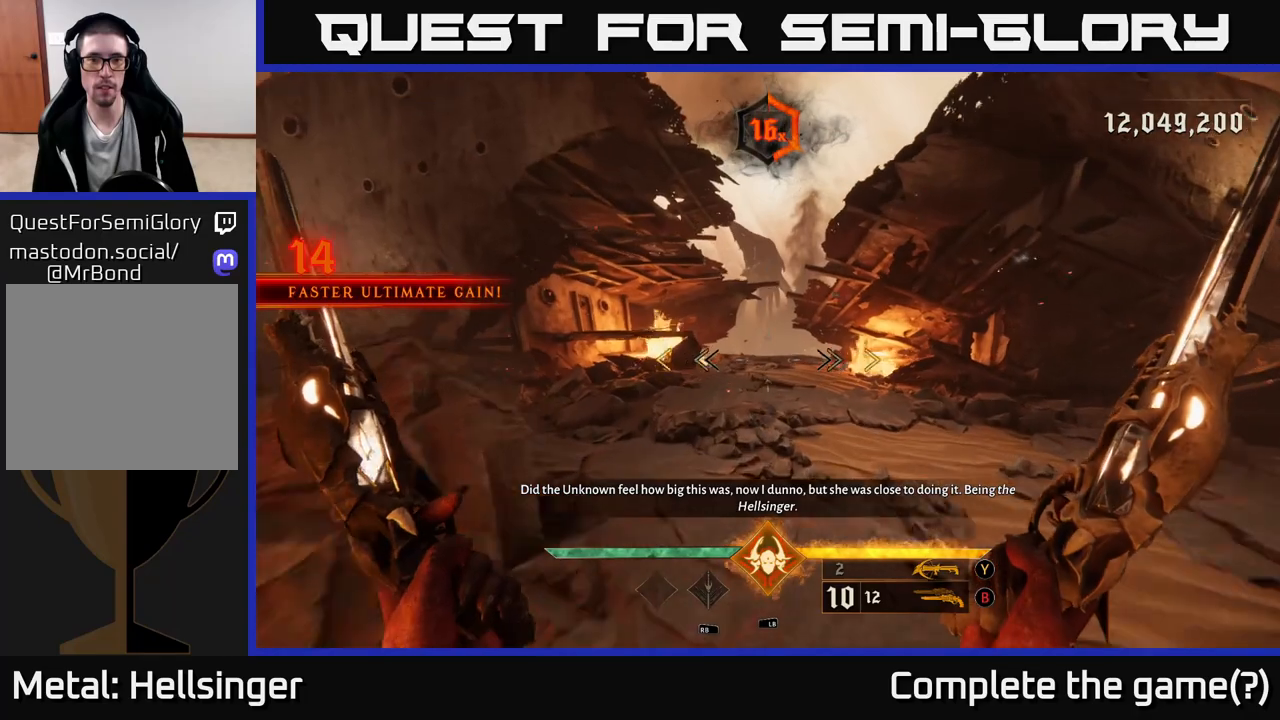
{"buttons": [], "left_stick": "up", "right_stick": "center", "events": []}
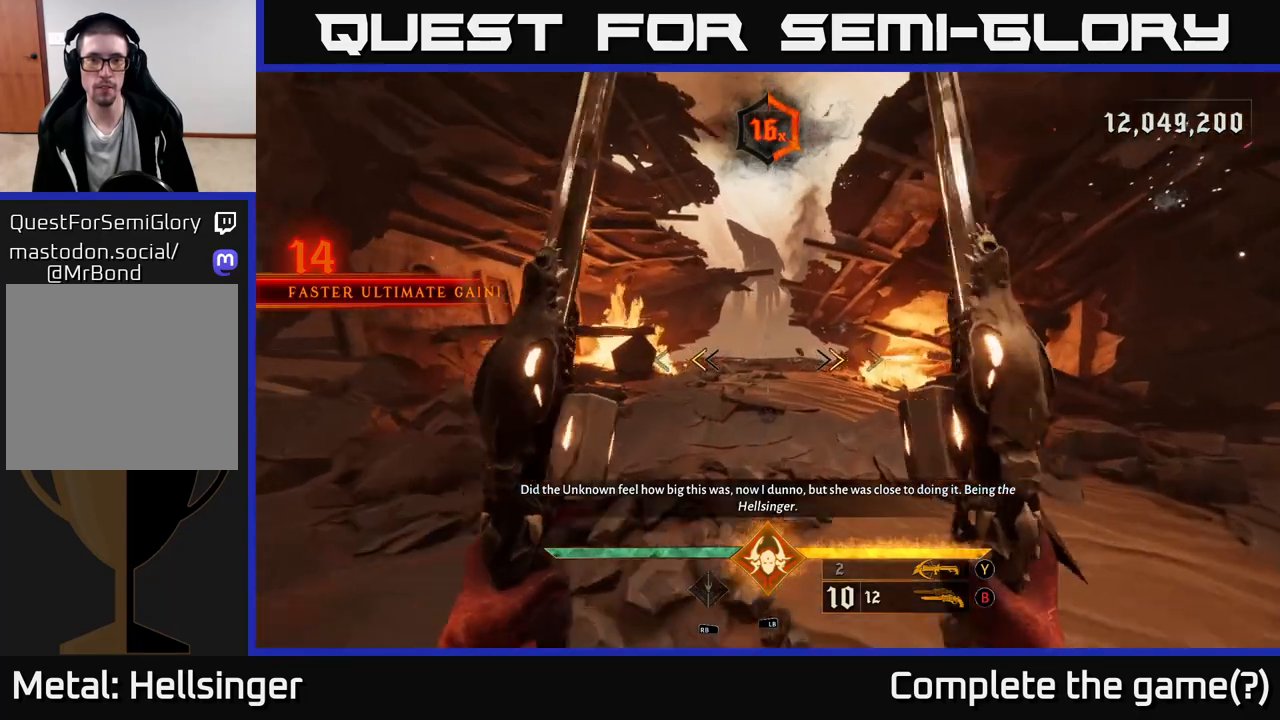
{"buttons": [], "left_stick": "up", "right_stick": "center", "events": [[217, "X", "down"], [250, "X", "up"]]}
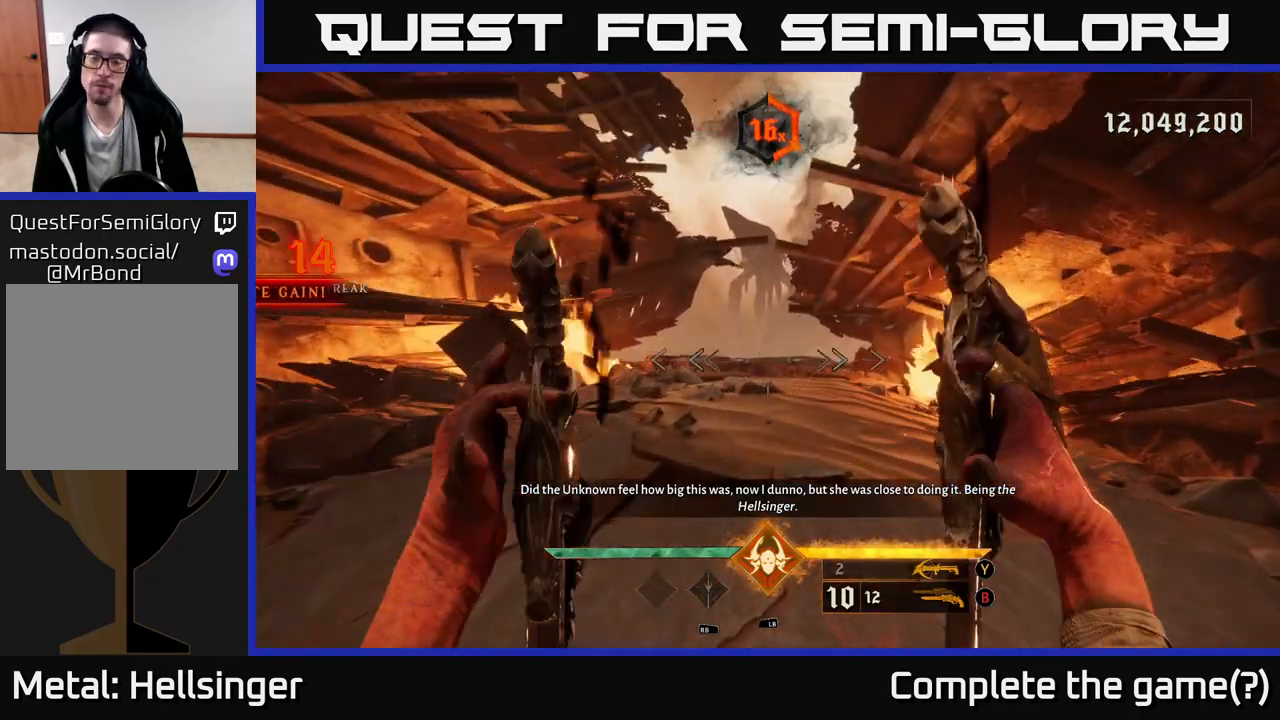
{"buttons": [], "left_stick": "up", "right_stick": "center", "events": [[183, "left_stick", "up-left"], [317, "left_stick", "up"]]}
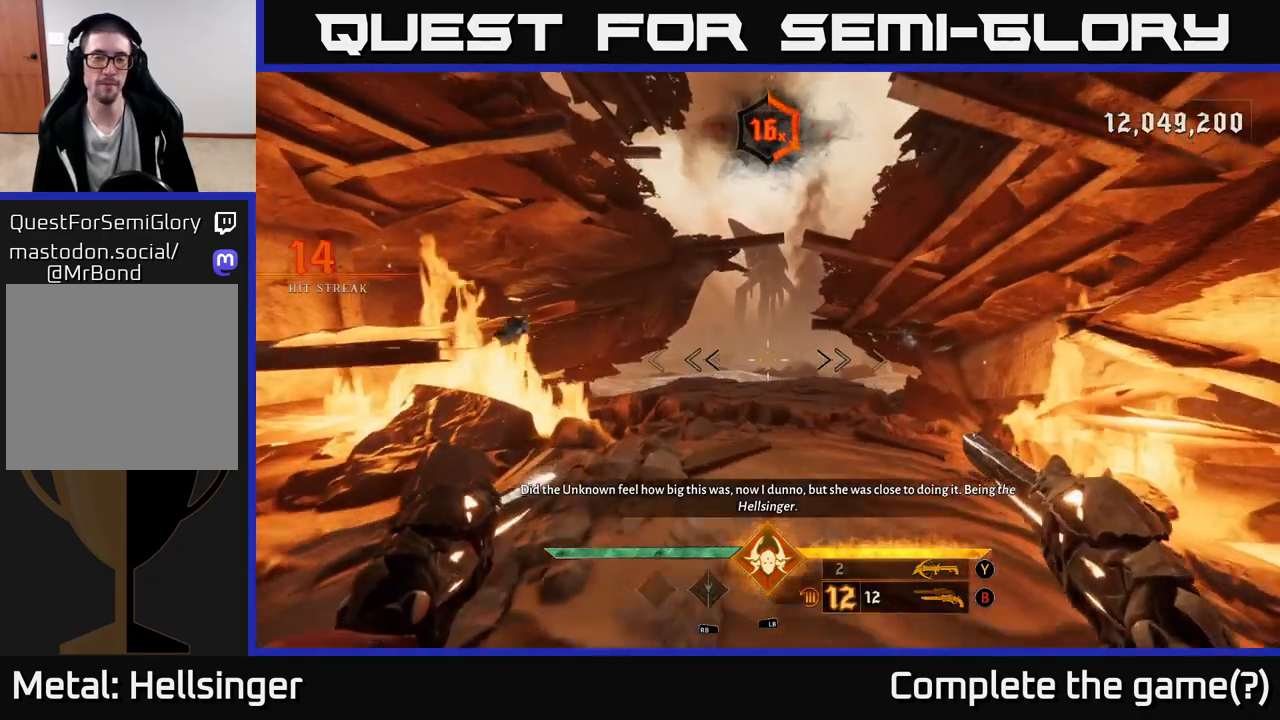
{"buttons": [], "left_stick": "up", "right_stick": "center", "events": []}
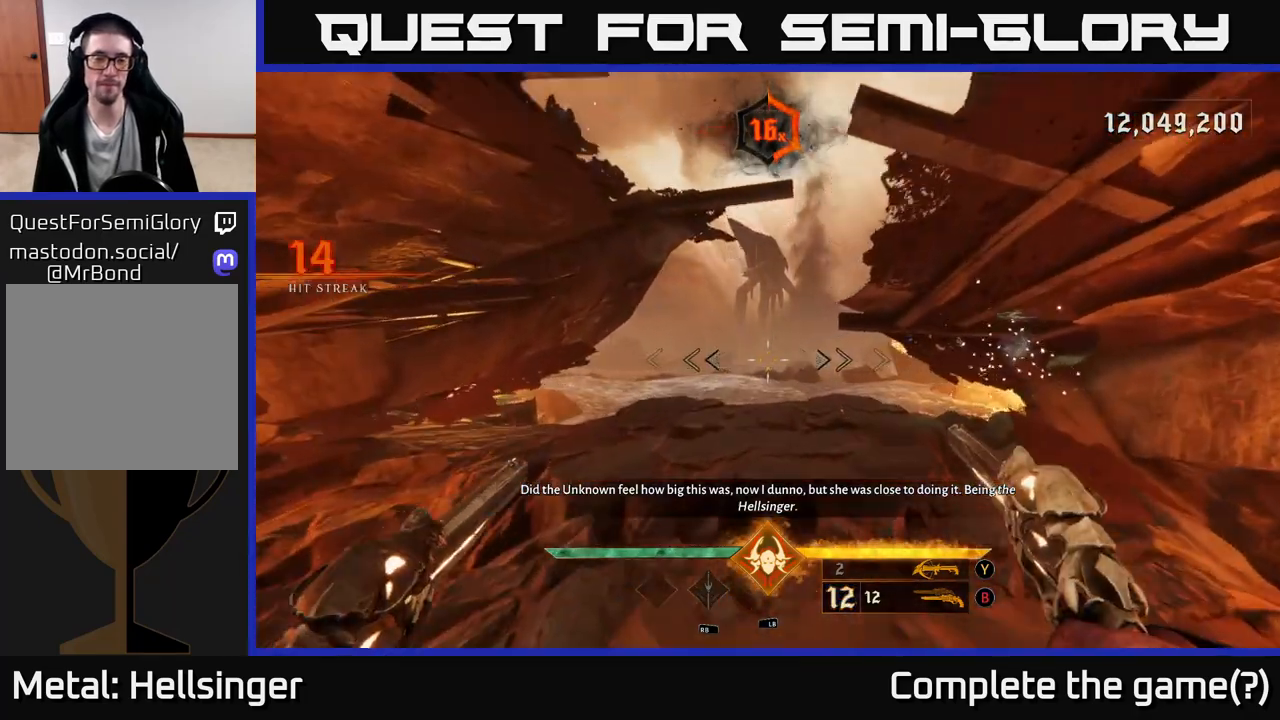
{"buttons": [], "left_stick": "up", "right_stick": "center", "events": []}
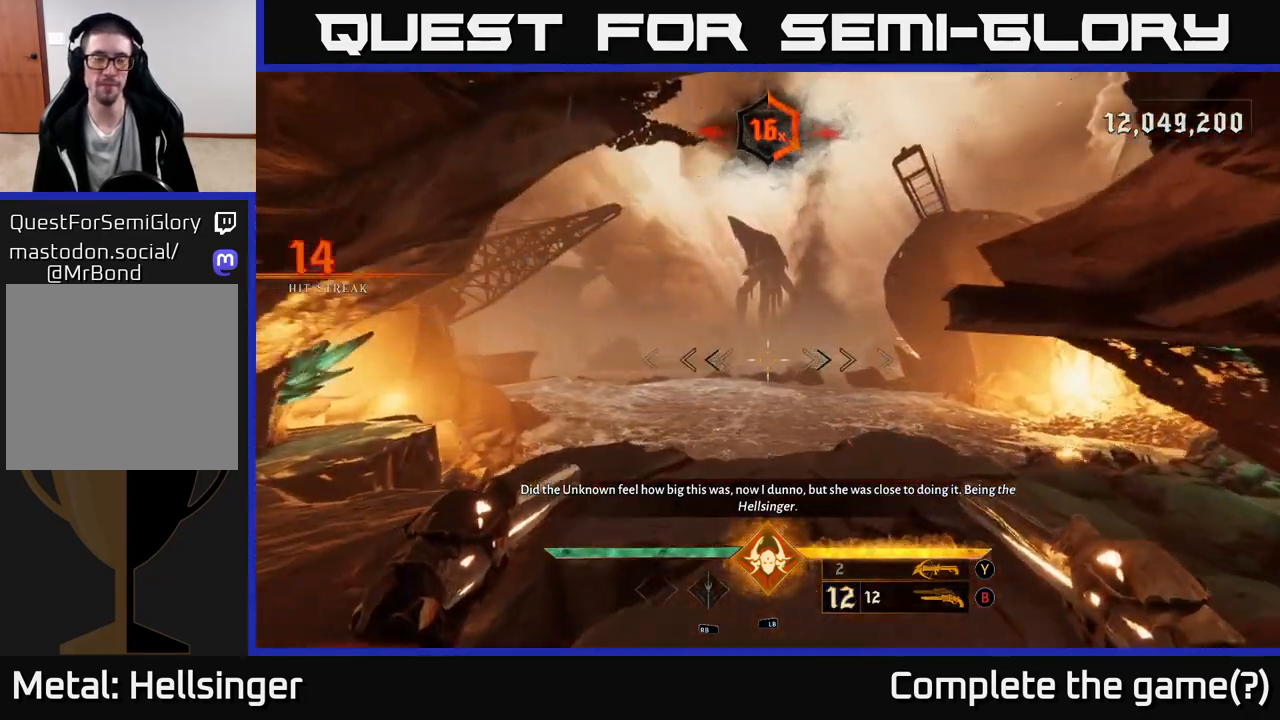
{"buttons": [], "left_stick": "up", "right_stick": "center", "events": [[217, "right_stick", "down"], [433, "right_stick", "center"]]}
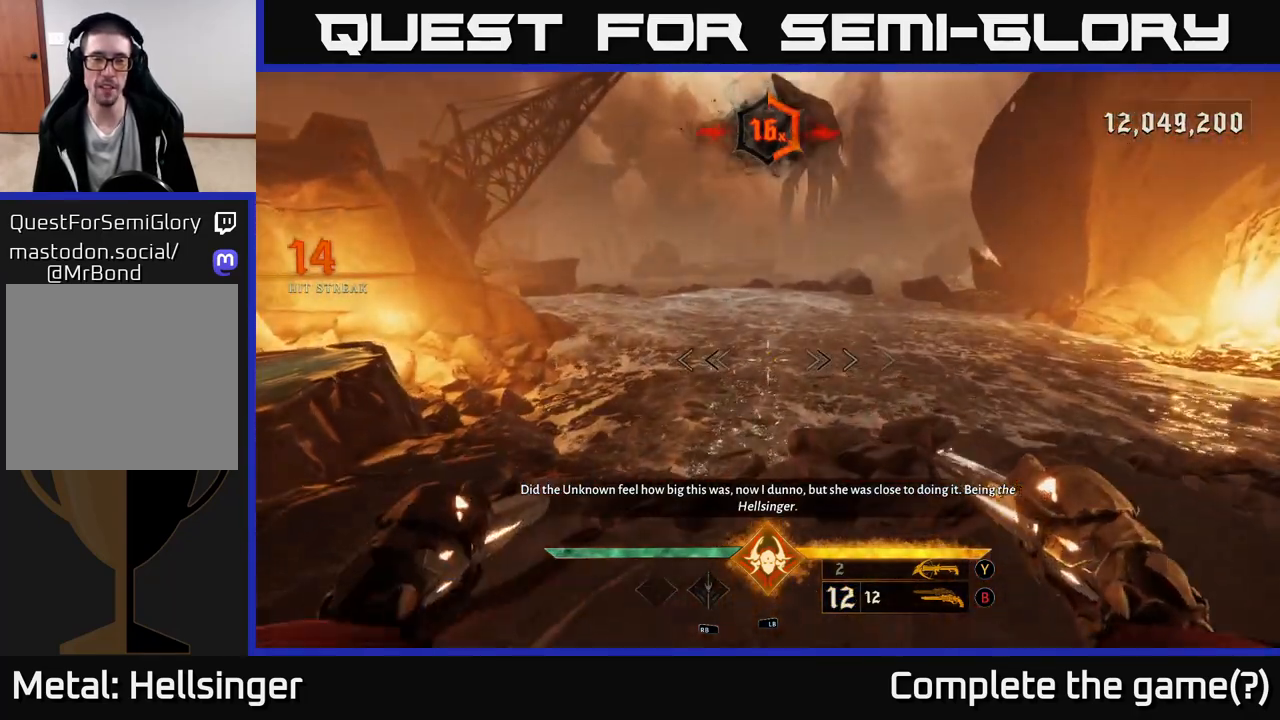
{"buttons": [], "left_stick": "center", "right_stick": "center", "events": [[33, "left_stick", "center"], [267, "left_stick", "up"], [500, "left_stick", "center"]]}